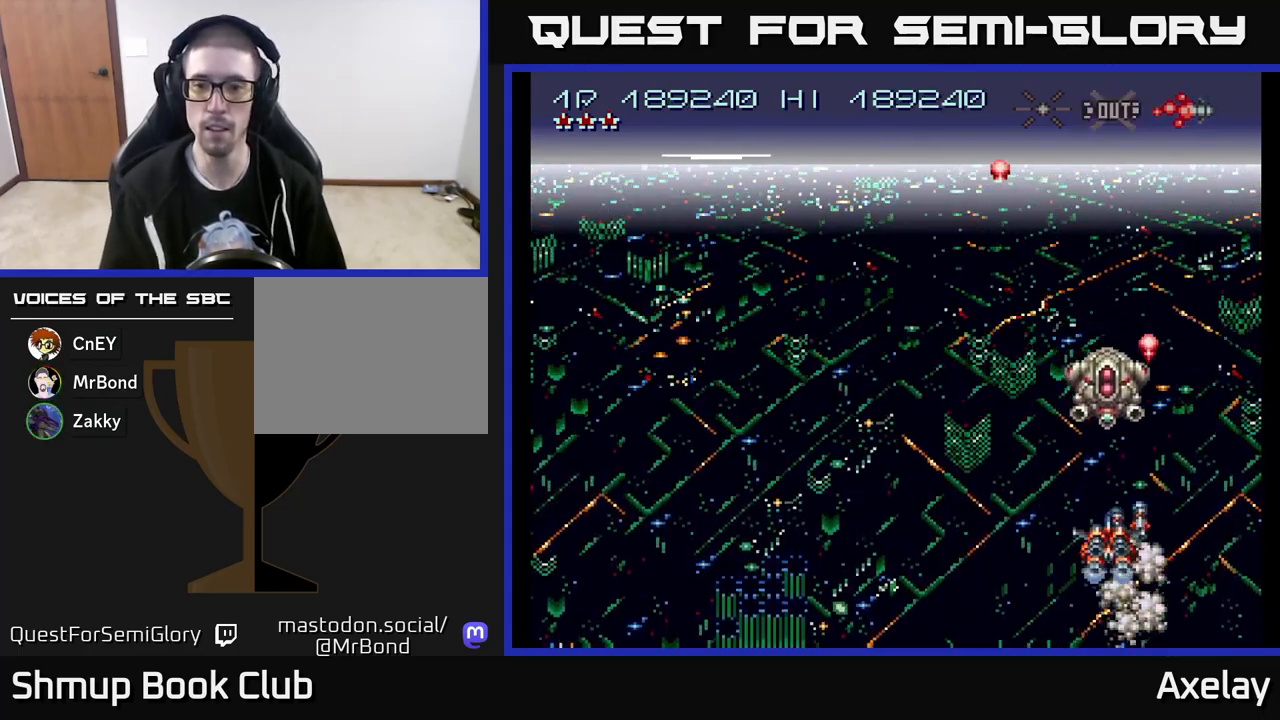
Gameplay with a controller (Xbox layout); each line is a JSON object with the inputs held at the frame after it. "events" lists button and stick changes between this image and that frame as [ms after this image, input, new state], when the widget could be followed in between. Not read: left_stick.
{"buttons": ["A", "DPAD_UP", "DPAD_LEFT"], "right_stick": "center", "events": [[133, "DPAD_DOWN", "up"], [200, "X", "up"], [417, "DPAD_UP", "down"]]}
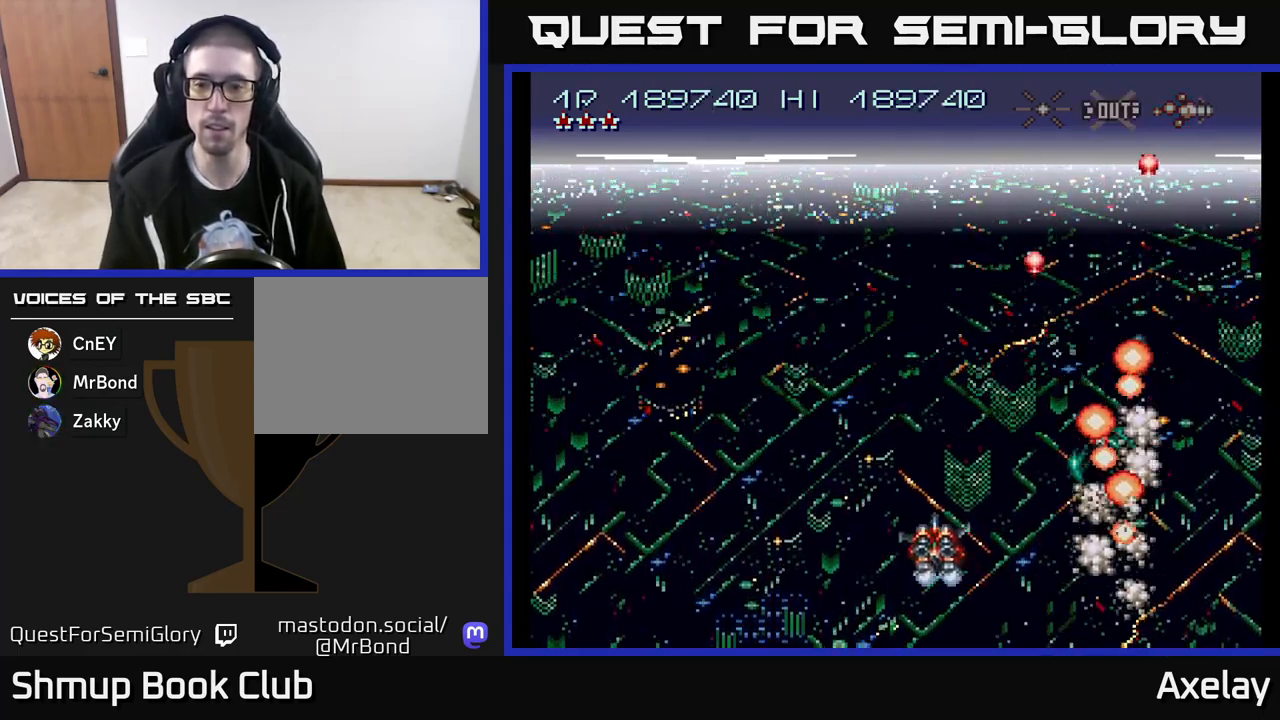
{"buttons": ["A", "DPAD_UP", "DPAD_LEFT"], "right_stick": "center", "events": [[167, "DPAD_UP", "up"], [483, "DPAD_UP", "down"]]}
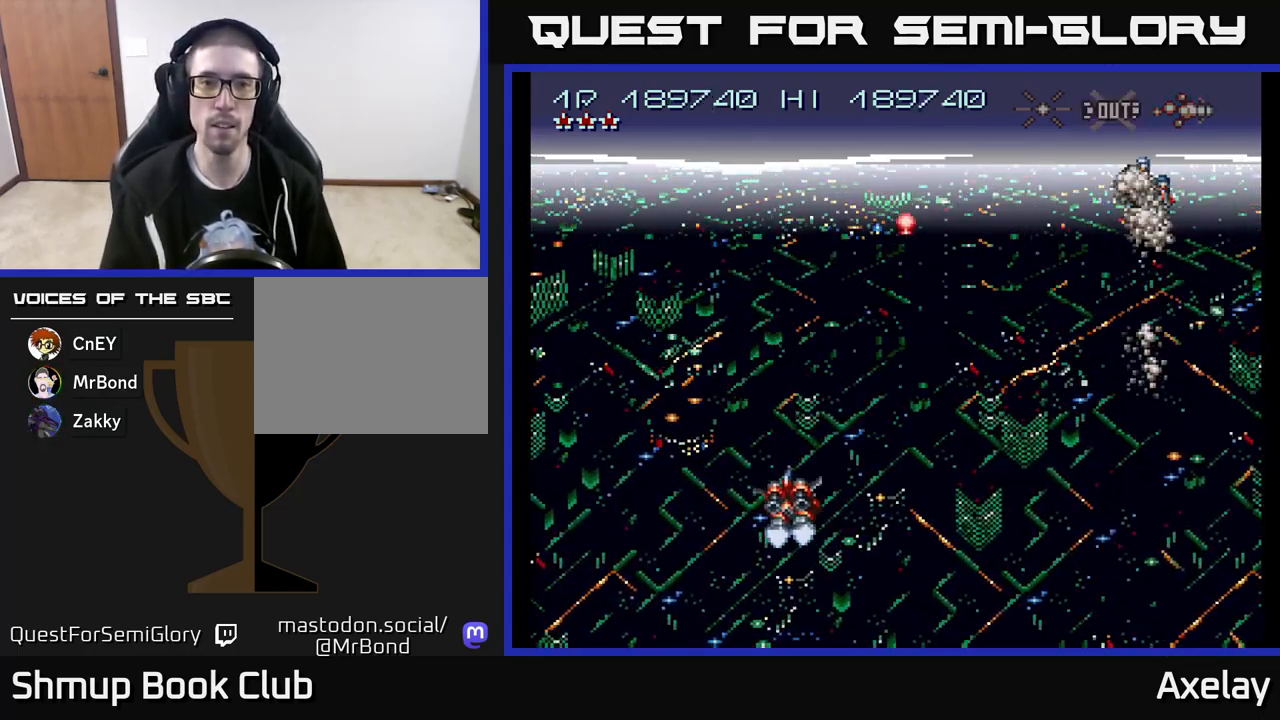
{"buttons": ["A", "DPAD_LEFT"], "right_stick": "center", "events": [[200, "DPAD_UP", "up"]]}
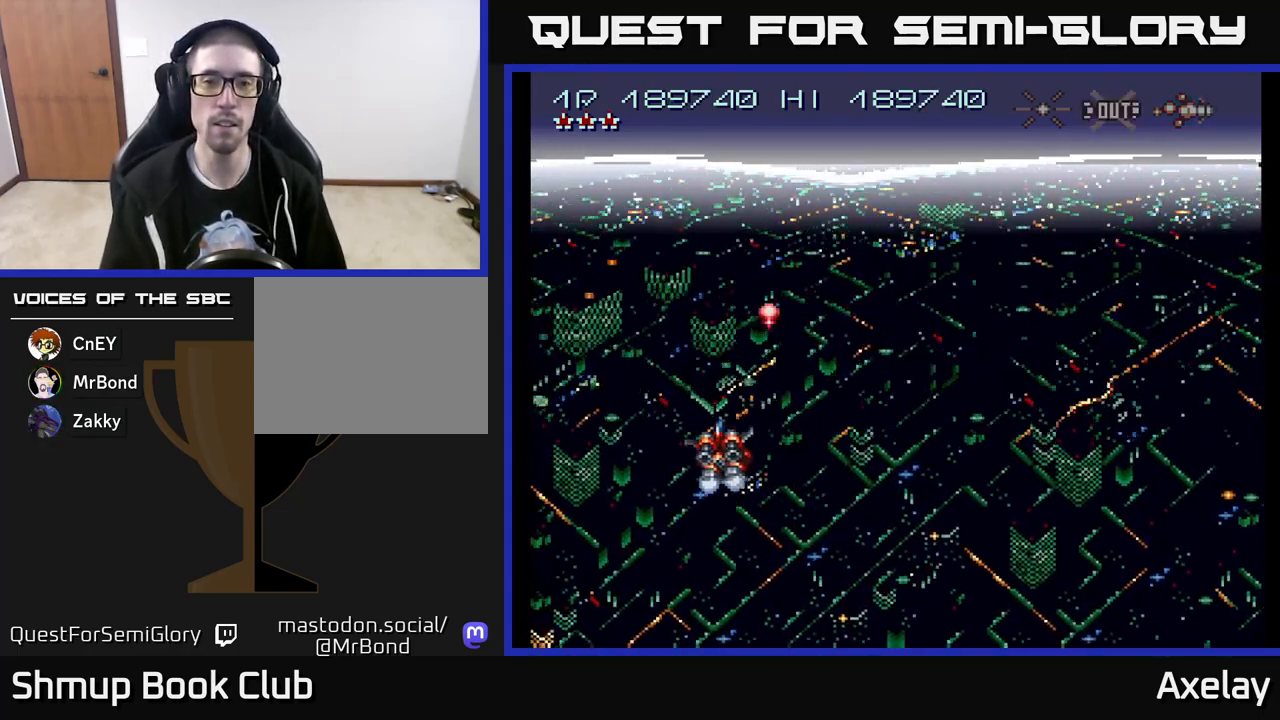
{"buttons": ["A", "DPAD_RIGHT"], "right_stick": "center", "events": [[117, "DPAD_LEFT", "up"], [150, "DPAD_RIGHT", "down"]]}
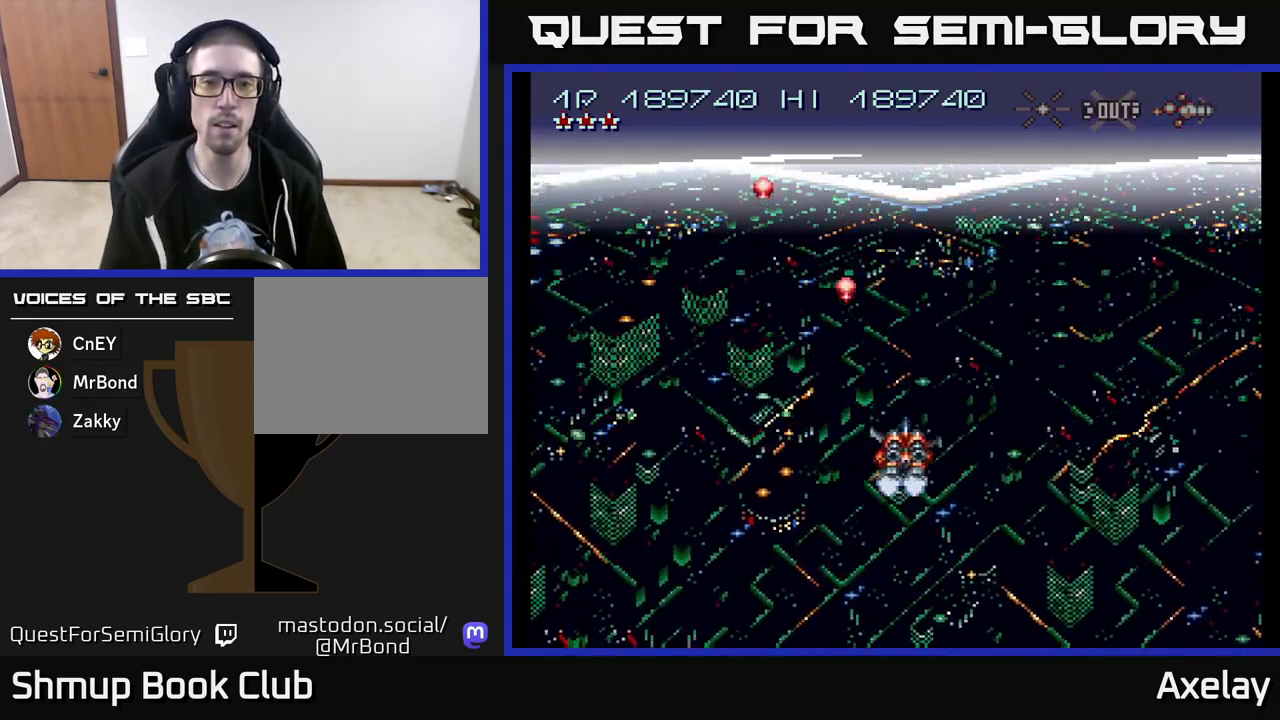
{"buttons": ["A", "DPAD_RIGHT"], "right_stick": "center", "events": []}
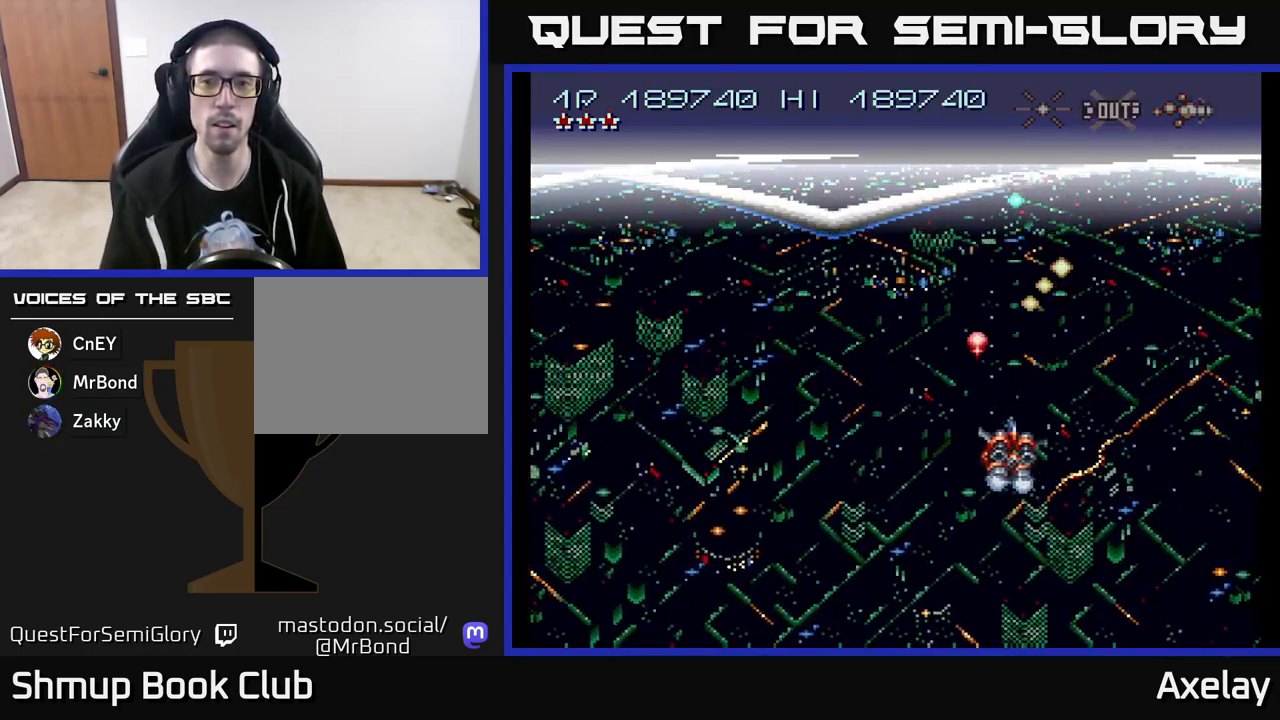
{"buttons": ["A", "X", "DPAD_LEFT"], "right_stick": "center", "events": [[283, "DPAD_RIGHT", "up"], [317, "DPAD_LEFT", "down"], [483, "X", "down"]]}
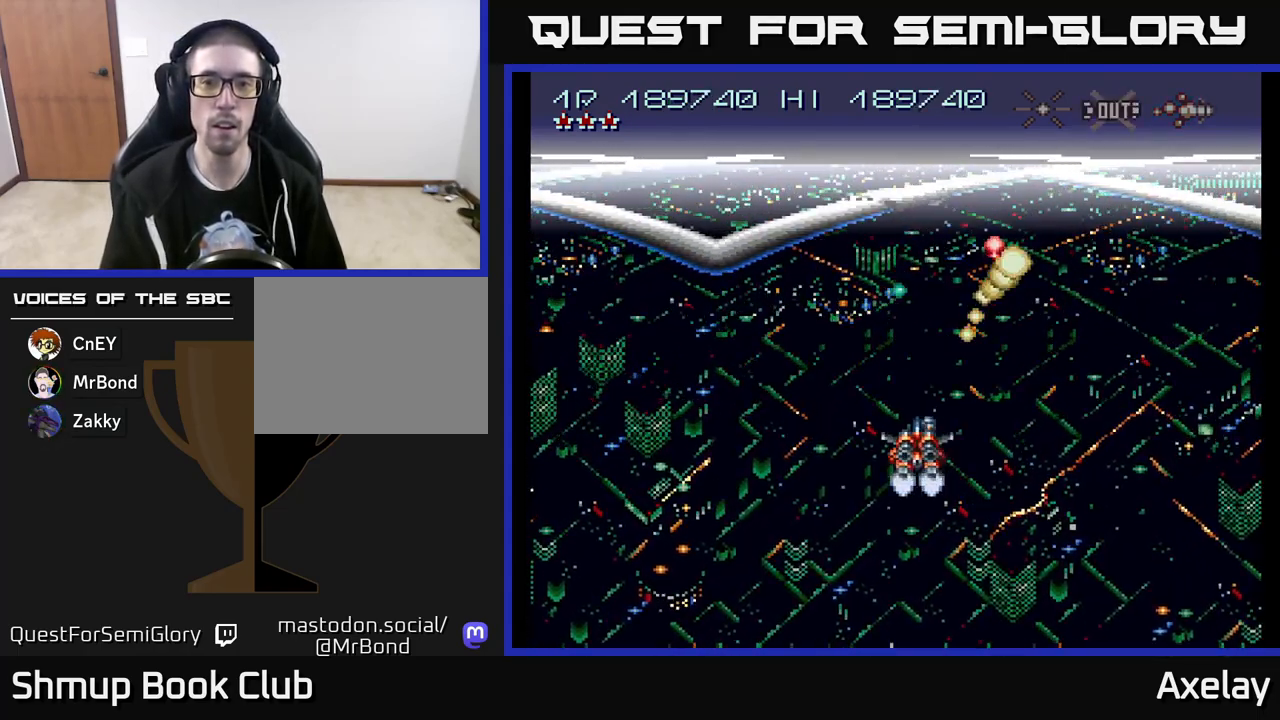
{"buttons": ["A", "DPAD_UP", "DPAD_RIGHT"], "right_stick": "center", "events": [[33, "DPAD_DOWN", "down"], [33, "DPAD_LEFT", "up"], [183, "DPAD_DOWN", "up"], [300, "DPAD_RIGHT", "down"], [350, "X", "up"], [500, "DPAD_UP", "down"]]}
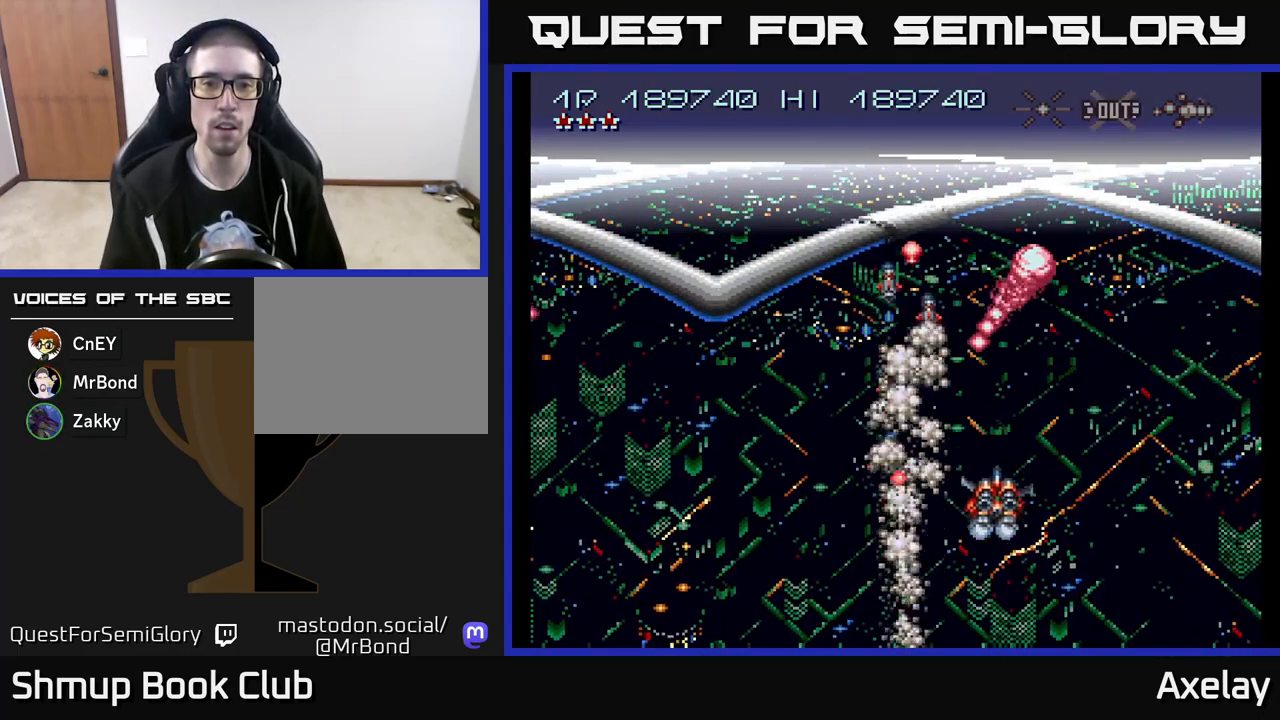
{"buttons": ["A", "DPAD_LEFT"], "right_stick": "center", "events": [[50, "DPAD_RIGHT", "up"], [133, "DPAD_LEFT", "down"], [167, "DPAD_UP", "up"], [267, "DPAD_DOWN", "down"], [283, "DPAD_LEFT", "up"], [367, "DPAD_DOWN", "up"], [417, "DPAD_LEFT", "down"]]}
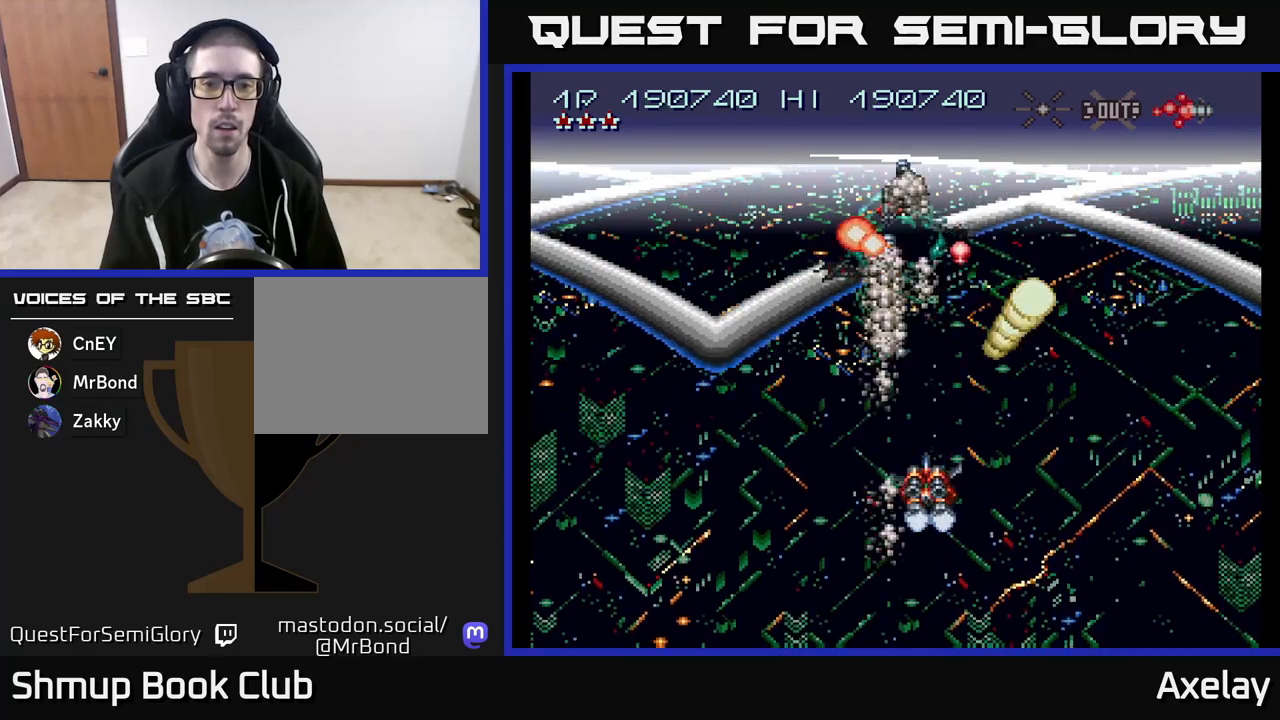
{"buttons": ["A", "DPAD_UP"], "right_stick": "center", "events": [[17, "DPAD_DOWN", "down"], [33, "DPAD_LEFT", "up"], [133, "DPAD_DOWN", "up"], [383, "DPAD_UP", "down"]]}
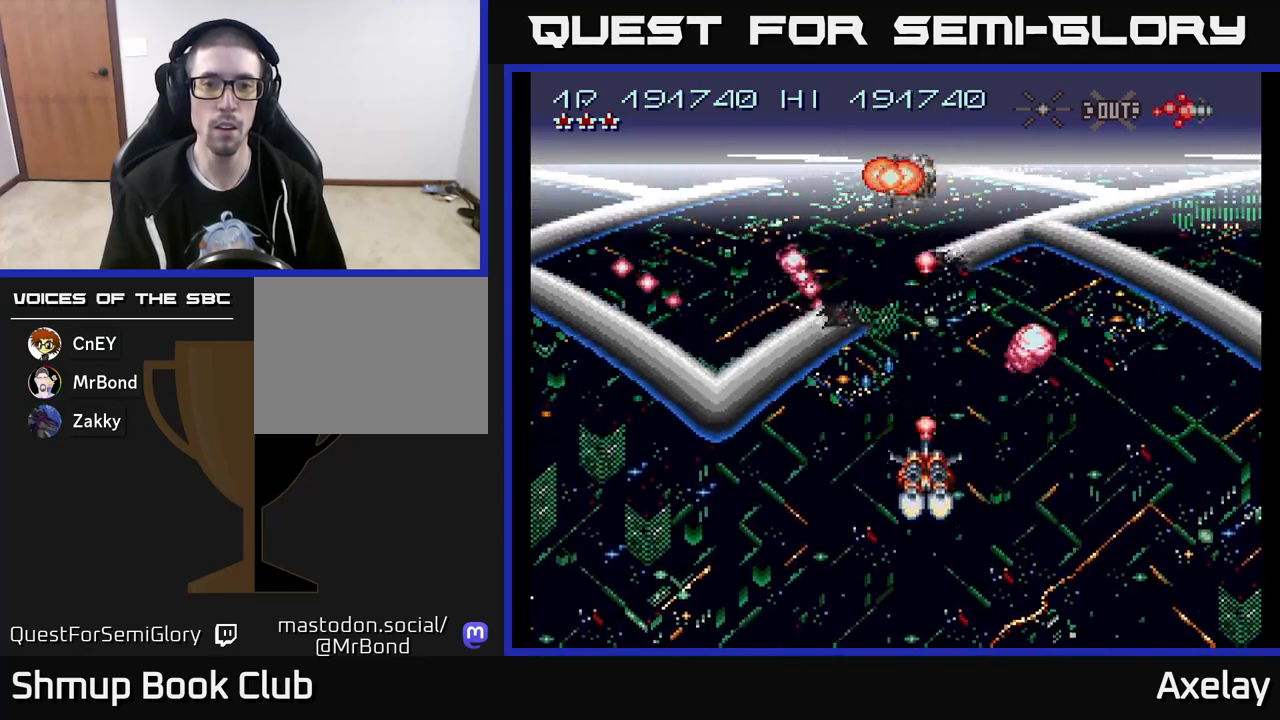
{"buttons": ["A"], "right_stick": "center", "events": [[267, "DPAD_UP", "up"]]}
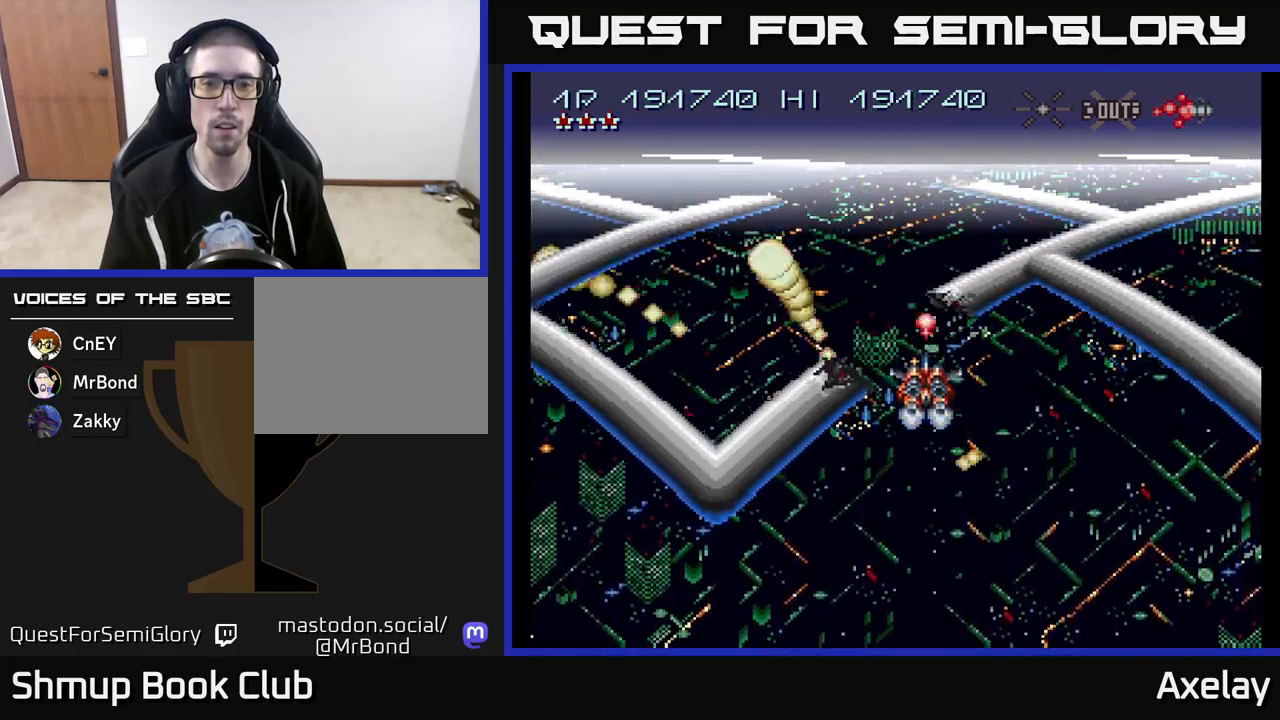
{"buttons": ["A", "DPAD_UP", "DPAD_LEFT"], "right_stick": "center", "events": [[17, "DPAD_UP", "down"], [50, "DPAD_LEFT", "down"], [150, "DPAD_UP", "up"], [183, "DPAD_LEFT", "up"], [450, "DPAD_LEFT", "down"], [500, "DPAD_UP", "down"]]}
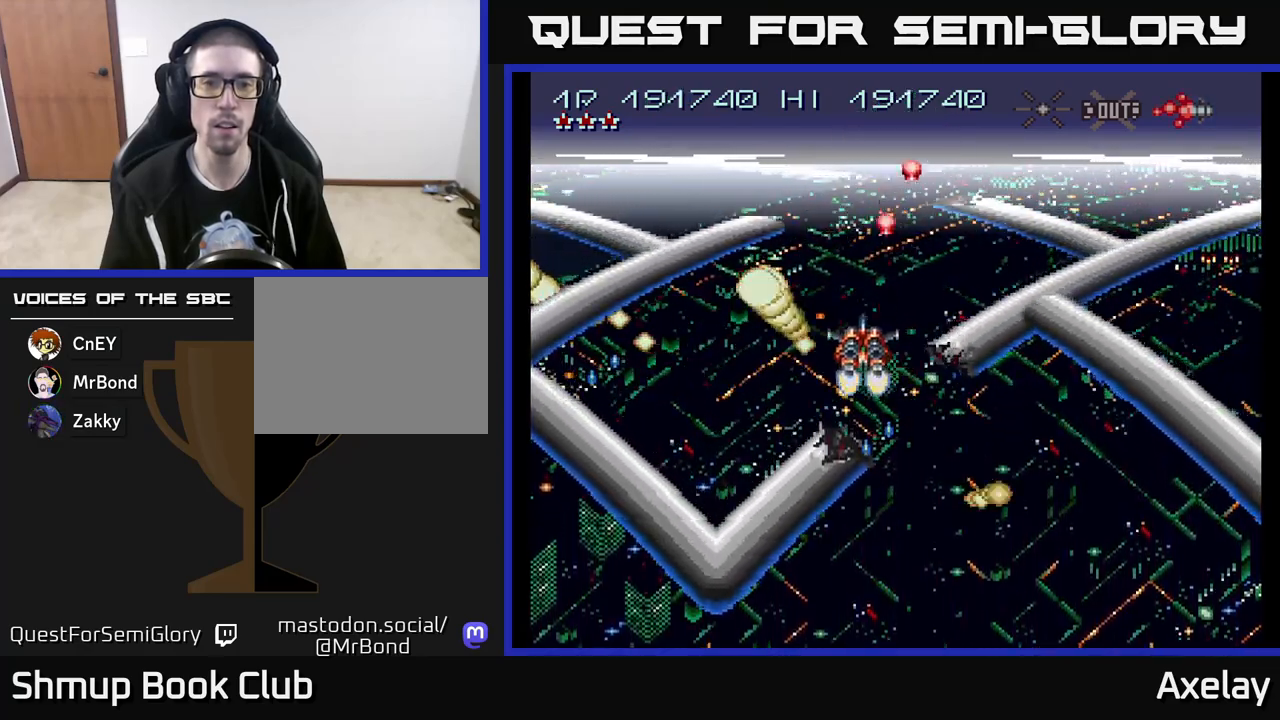
{"buttons": ["A", "DPAD_UP"], "right_stick": "center", "events": [[17, "DPAD_LEFT", "up"], [67, "DPAD_UP", "up"], [333, "DPAD_UP", "down"]]}
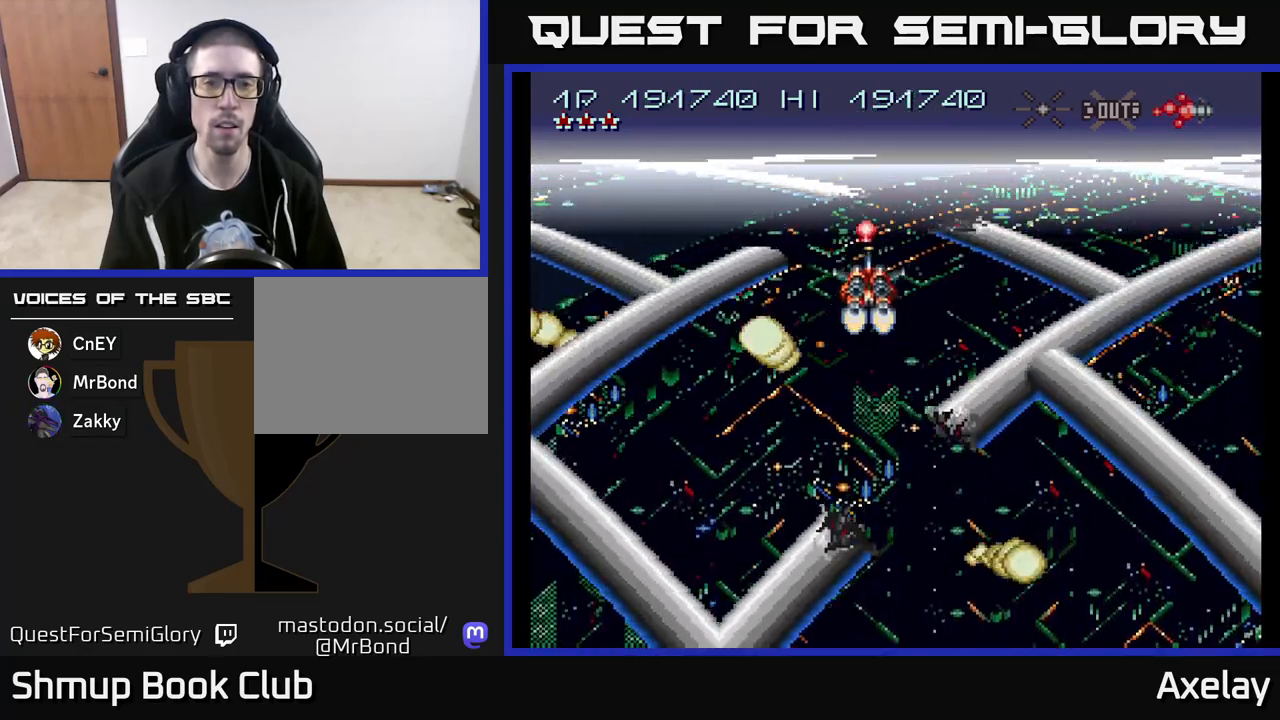
{"buttons": ["A", "DPAD_LEFT"], "right_stick": "center", "events": [[133, "DPAD_UP", "up"], [500, "DPAD_LEFT", "down"]]}
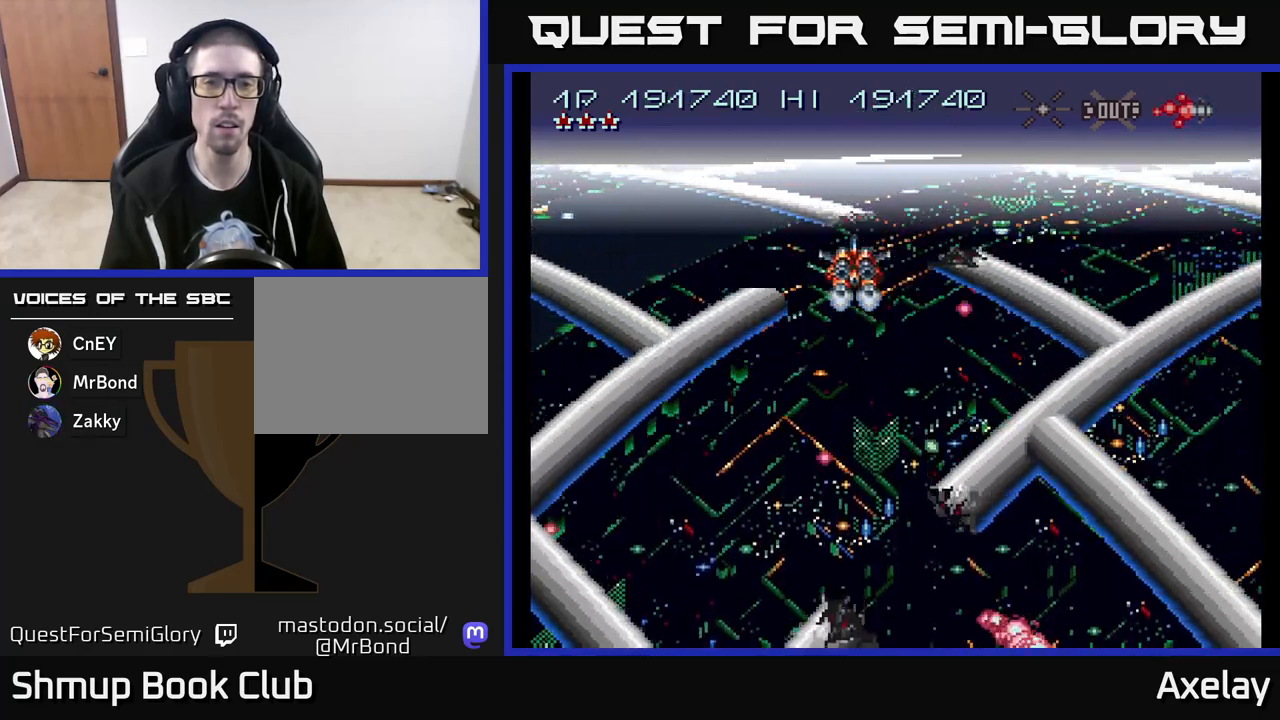
{"buttons": ["A", "DPAD_LEFT"], "right_stick": "center", "events": []}
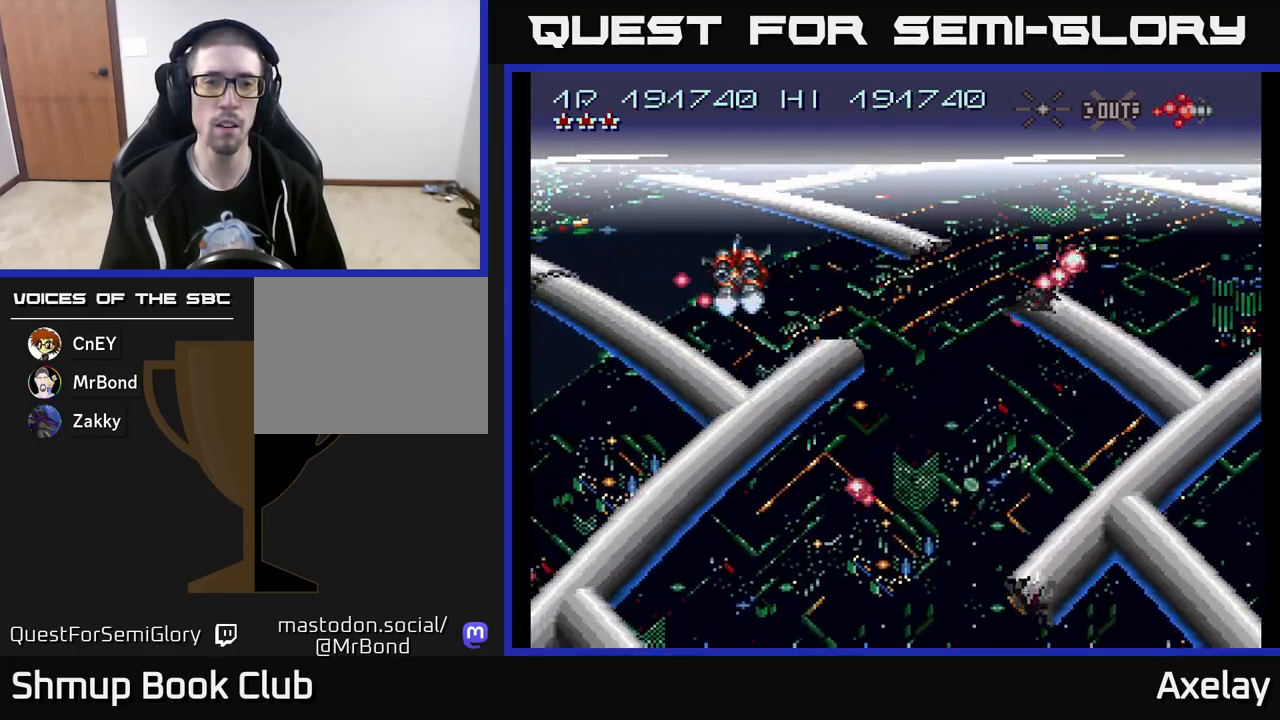
{"buttons": ["A", "DPAD_DOWN", "DPAD_RIGHT"], "right_stick": "center", "events": [[83, "DPAD_DOWN", "down"], [183, "DPAD_DOWN", "up"], [333, "DPAD_LEFT", "up"], [467, "DPAD_DOWN", "down"], [483, "DPAD_RIGHT", "down"]]}
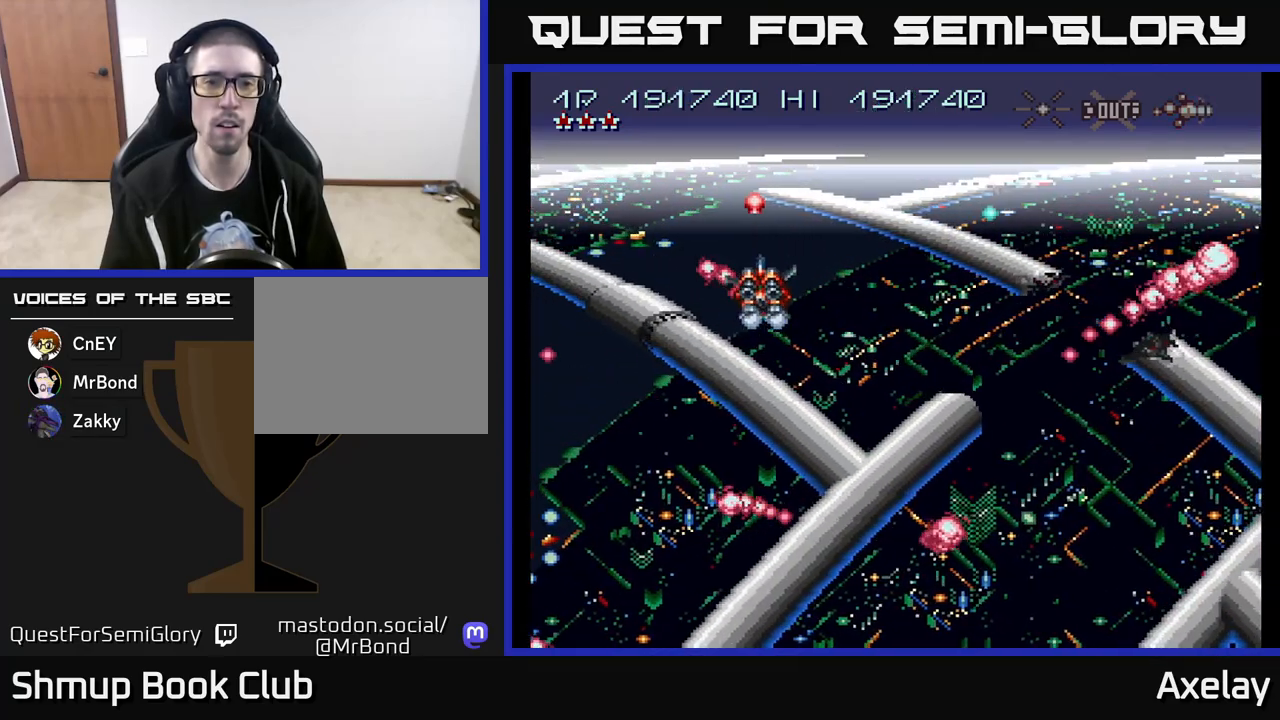
{"buttons": ["A", "DPAD_DOWN"], "right_stick": "center", "events": [[183, "DPAD_RIGHT", "up"], [217, "DPAD_DOWN", "up"], [383, "DPAD_DOWN", "down"]]}
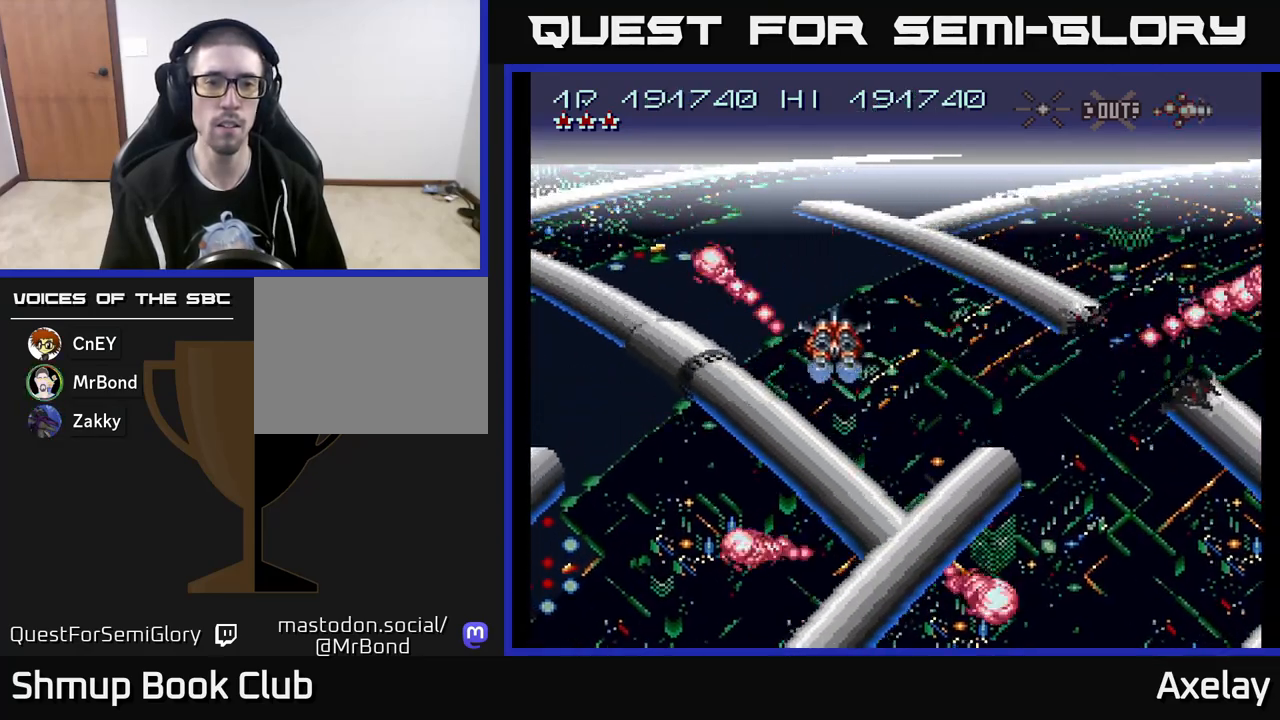
{"buttons": ["A"], "right_stick": "center", "events": [[33, "DPAD_DOWN", "up"], [250, "DPAD_DOWN", "down"], [450, "DPAD_DOWN", "up"]]}
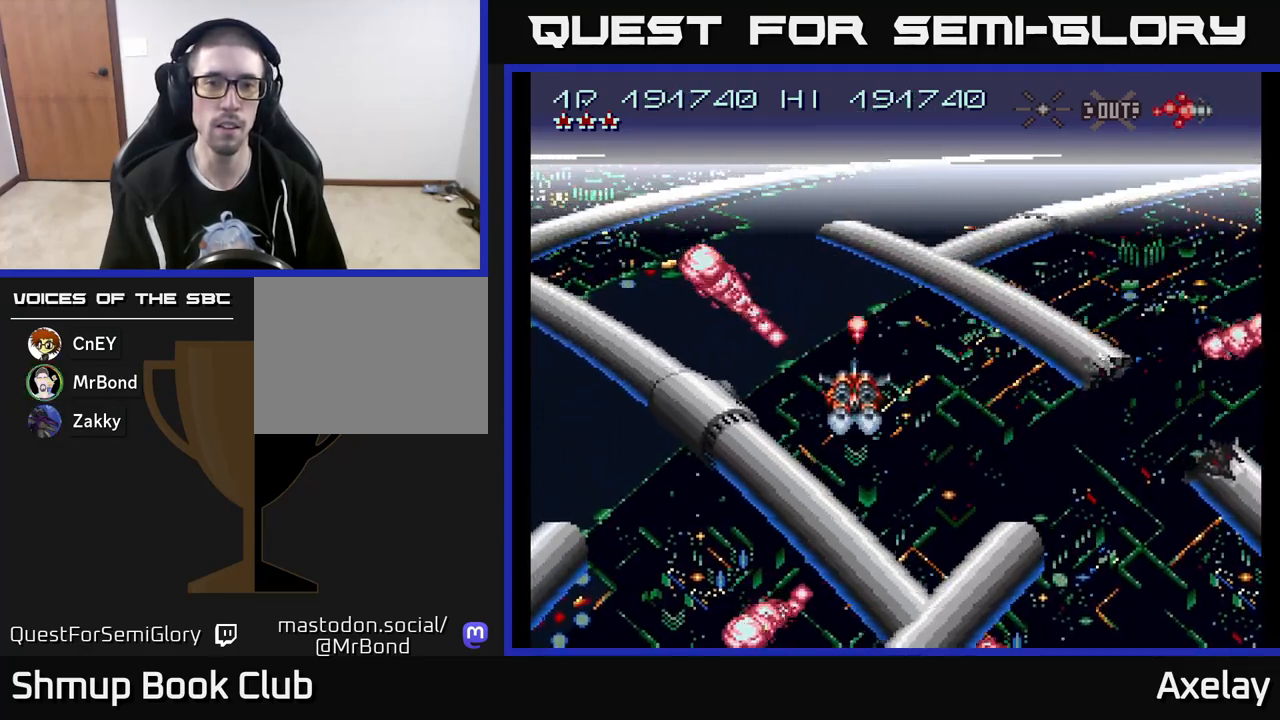
{"buttons": ["A", "X", "DPAD_LEFT"], "right_stick": "center", "events": [[83, "DPAD_DOWN", "down"], [100, "DPAD_LEFT", "down"], [200, "DPAD_DOWN", "up"], [217, "DPAD_LEFT", "up"], [333, "DPAD_DOWN", "down"], [400, "X", "down"], [433, "DPAD_LEFT", "down"], [483, "DPAD_DOWN", "up"]]}
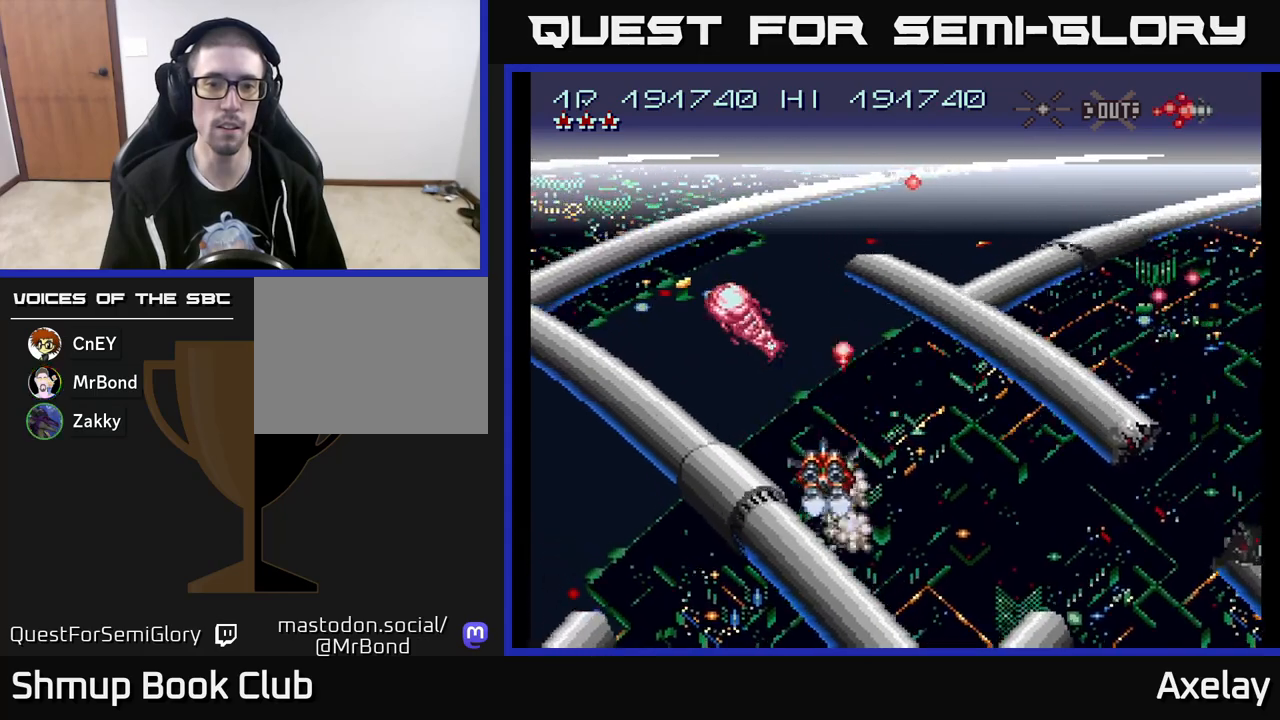
{"buttons": ["A"], "right_stick": "center", "events": [[17, "DPAD_LEFT", "up"], [350, "DPAD_RIGHT", "down"], [400, "DPAD_RIGHT", "up"], [417, "X", "up"]]}
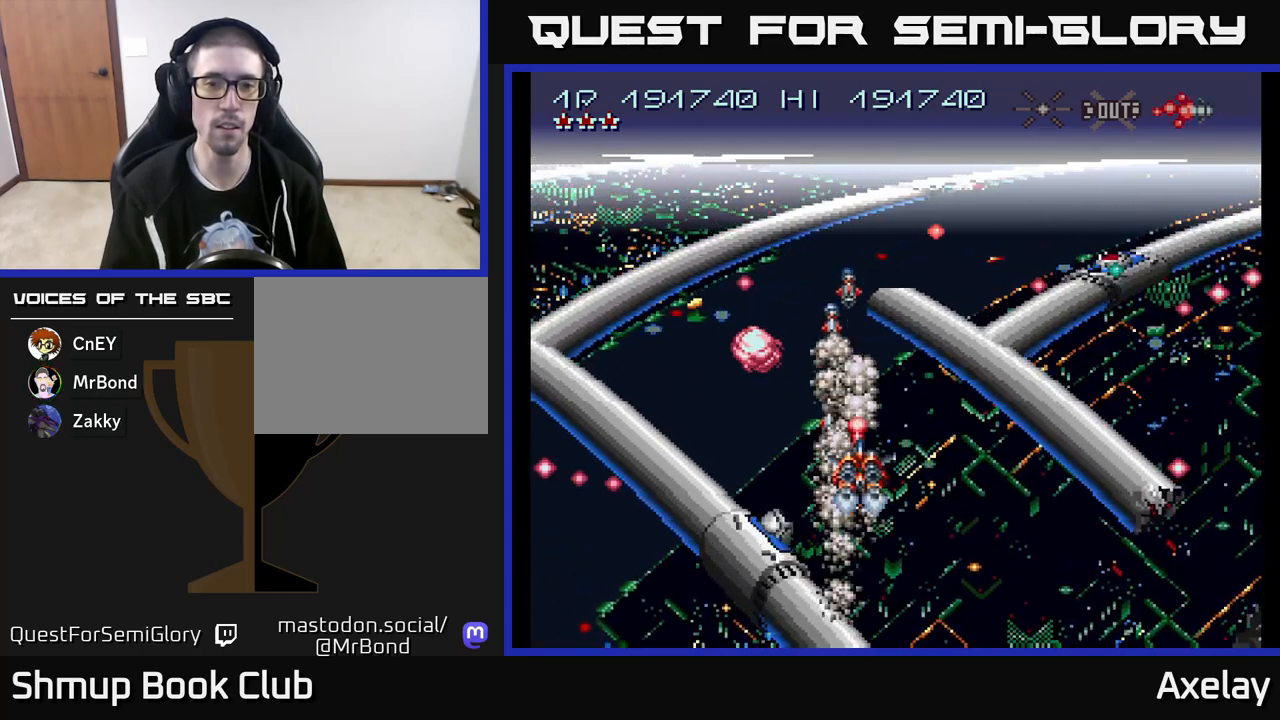
{"buttons": ["A", "DPAD_UP", "DPAD_LEFT"], "right_stick": "center", "events": [[217, "DPAD_UP", "down"], [467, "DPAD_LEFT", "down"]]}
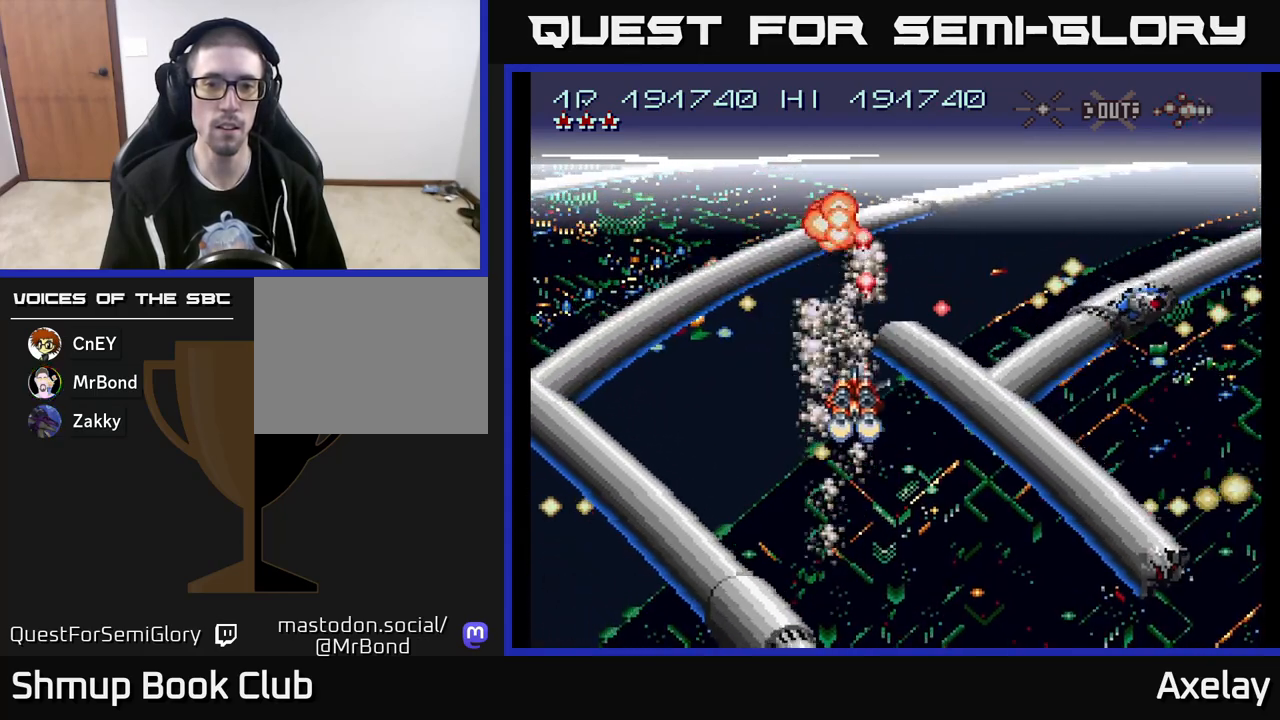
{"buttons": ["A", "DPAD_RIGHT"], "right_stick": "center", "events": [[83, "DPAD_LEFT", "up"], [200, "DPAD_LEFT", "down"], [333, "DPAD_LEFT", "up"], [433, "DPAD_RIGHT", "down"], [483, "DPAD_UP", "up"]]}
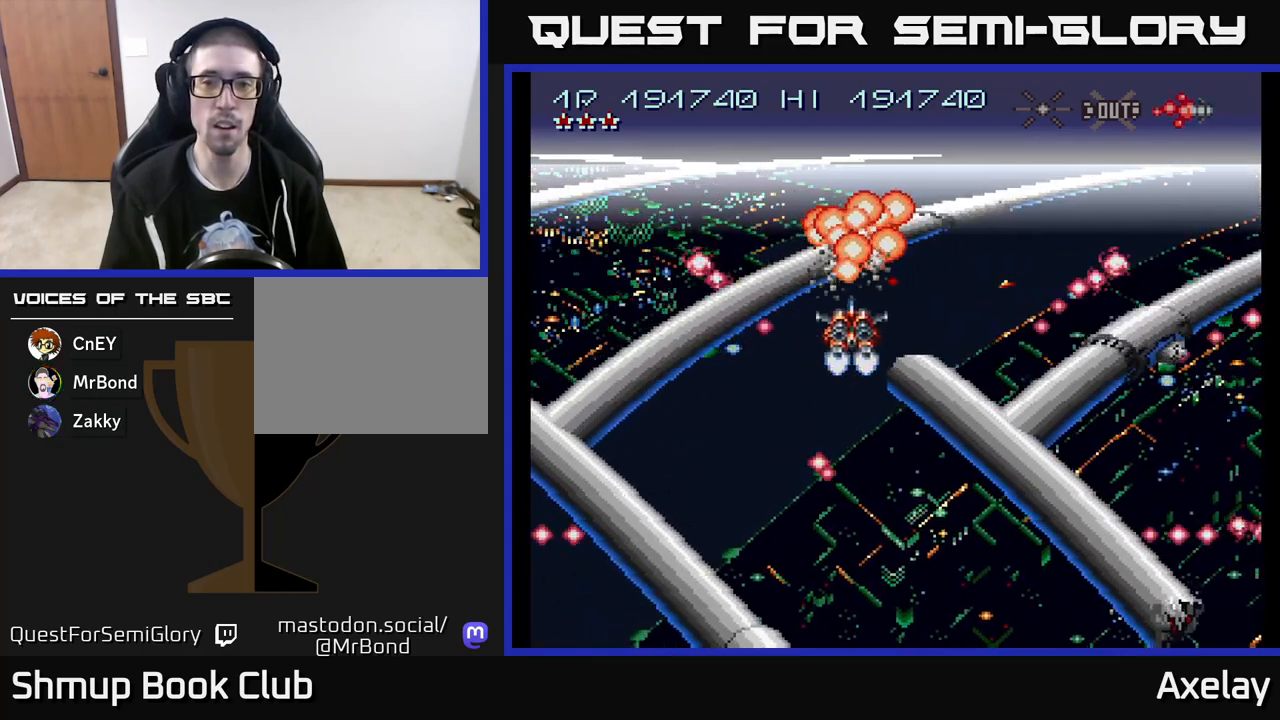
{"buttons": ["A", "DPAD_RIGHT"], "right_stick": "center", "events": [[67, "DPAD_RIGHT", "up"], [67, "DPAD_UP", "down"], [200, "DPAD_RIGHT", "down"], [200, "DPAD_UP", "up"], [383, "DPAD_DOWN", "down"], [467, "DPAD_DOWN", "up"]]}
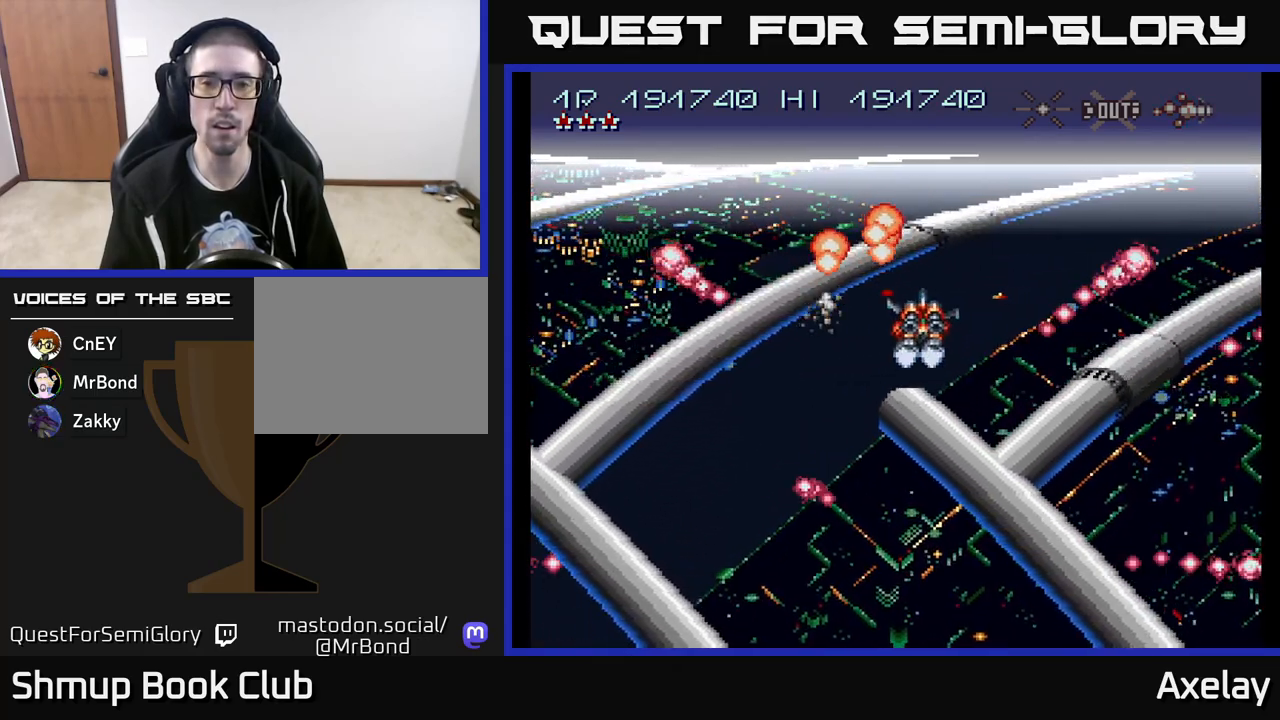
{"buttons": ["A", "X", "DPAD_DOWN"], "right_stick": "center", "events": [[100, "DPAD_DOWN", "down"], [100, "X", "down"], [133, "DPAD_RIGHT", "up"], [250, "DPAD_RIGHT", "down"], [450, "DPAD_RIGHT", "up"]]}
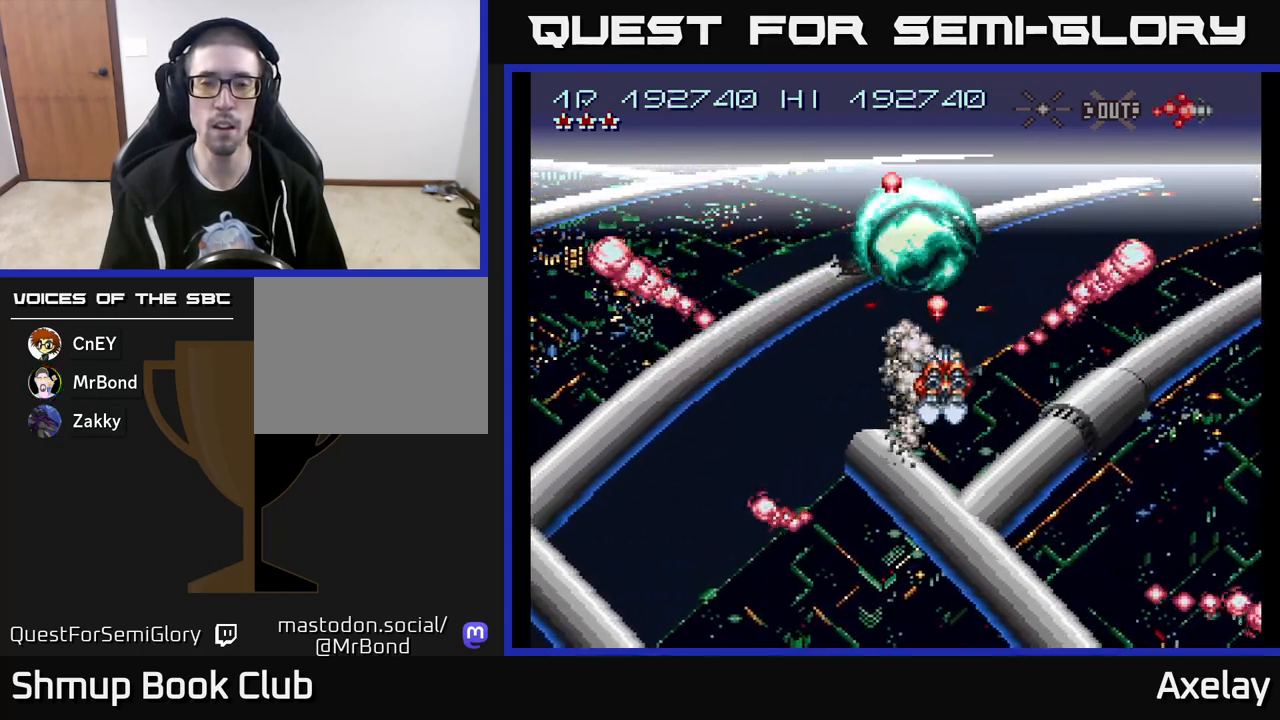
{"buttons": ["A"], "right_stick": "center", "events": [[100, "DPAD_DOWN", "up"], [133, "X", "up"], [283, "DPAD_DOWN", "down"], [317, "DPAD_RIGHT", "down"], [400, "DPAD_DOWN", "up"], [400, "DPAD_RIGHT", "up"]]}
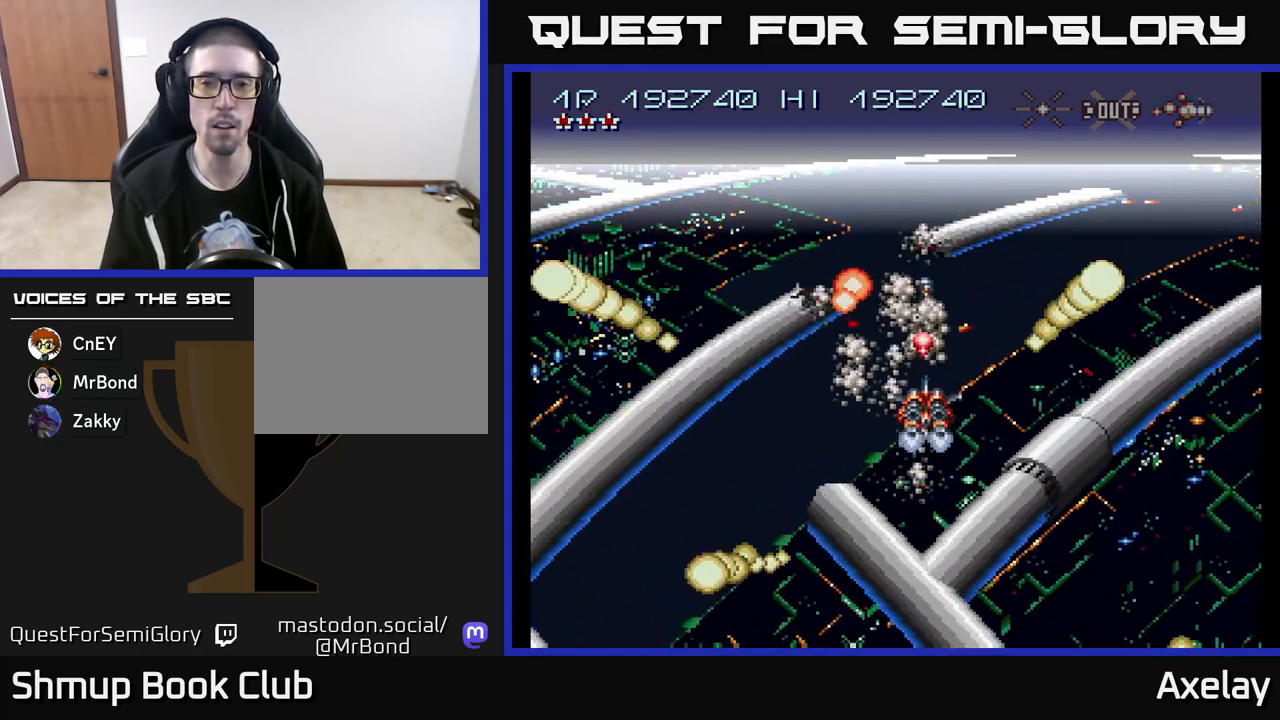
{"buttons": ["A", "DPAD_RIGHT"], "right_stick": "center", "events": [[317, "DPAD_RIGHT", "down"]]}
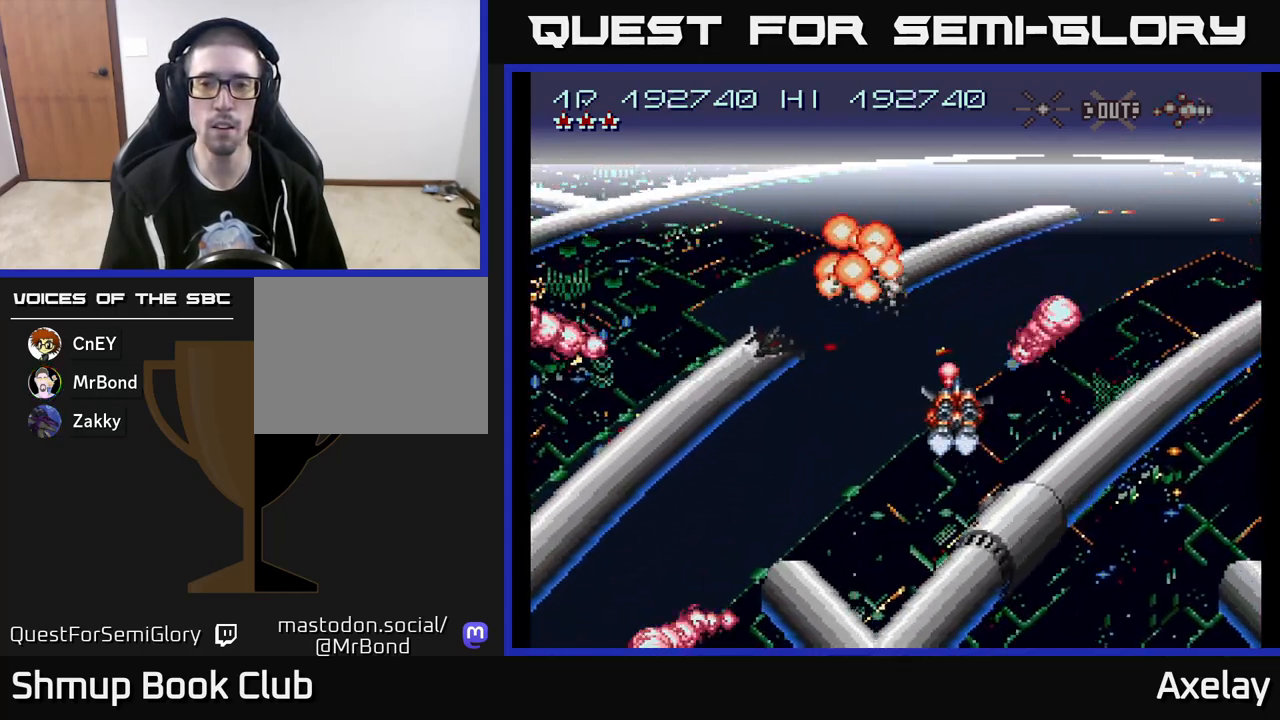
{"buttons": ["A", "DPAD_UP"], "right_stick": "center", "events": [[33, "DPAD_DOWN", "down"], [67, "DPAD_RIGHT", "up"], [167, "DPAD_DOWN", "up"], [417, "DPAD_UP", "down"]]}
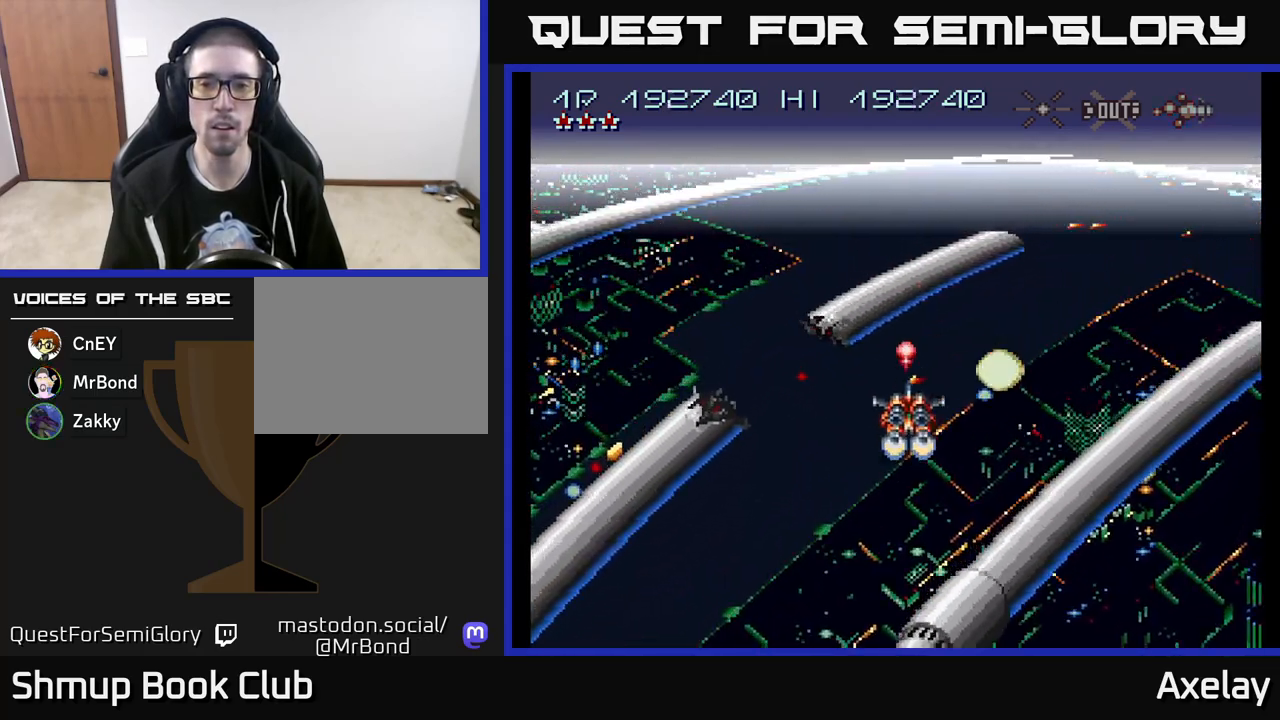
{"buttons": ["A", "DPAD_RIGHT"], "right_stick": "center", "events": [[117, "DPAD_UP", "up"], [267, "DPAD_RIGHT", "down"], [333, "DPAD_RIGHT", "up"], [417, "DPAD_RIGHT", "down"]]}
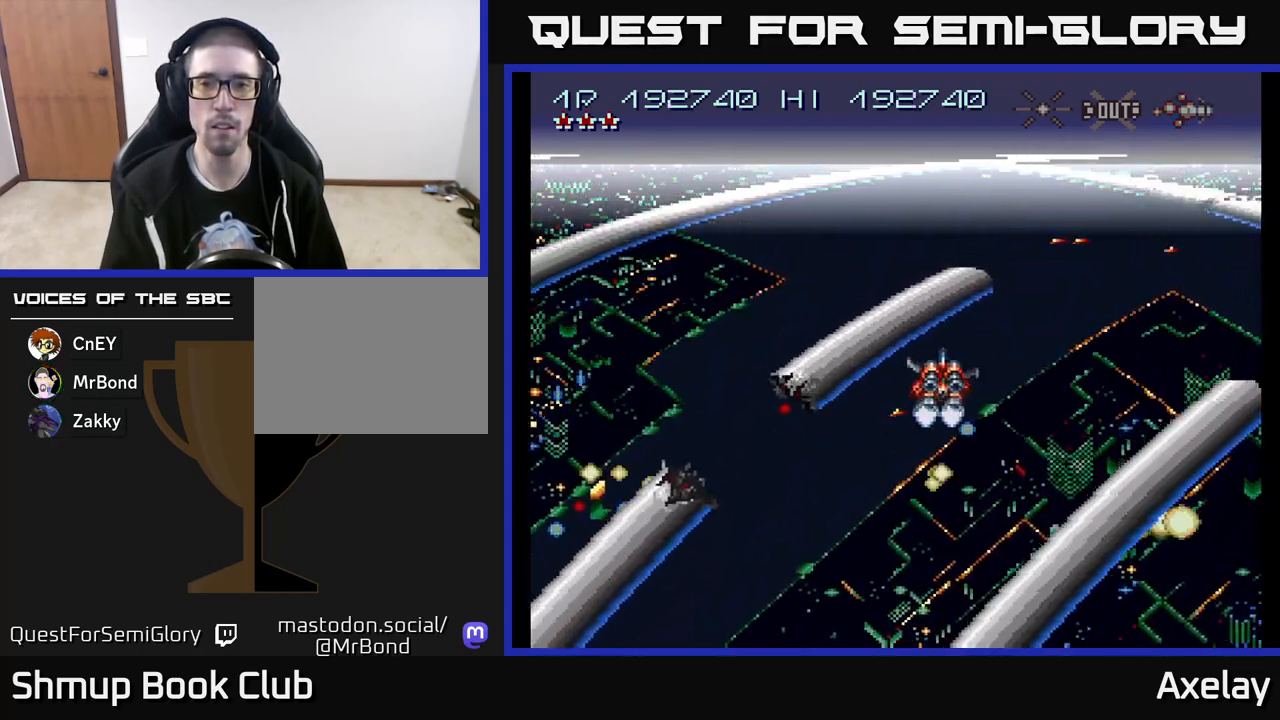
{"buttons": ["A", "DPAD_UP", "DPAD_RIGHT"], "right_stick": "center", "events": [[450, "DPAD_UP", "down"]]}
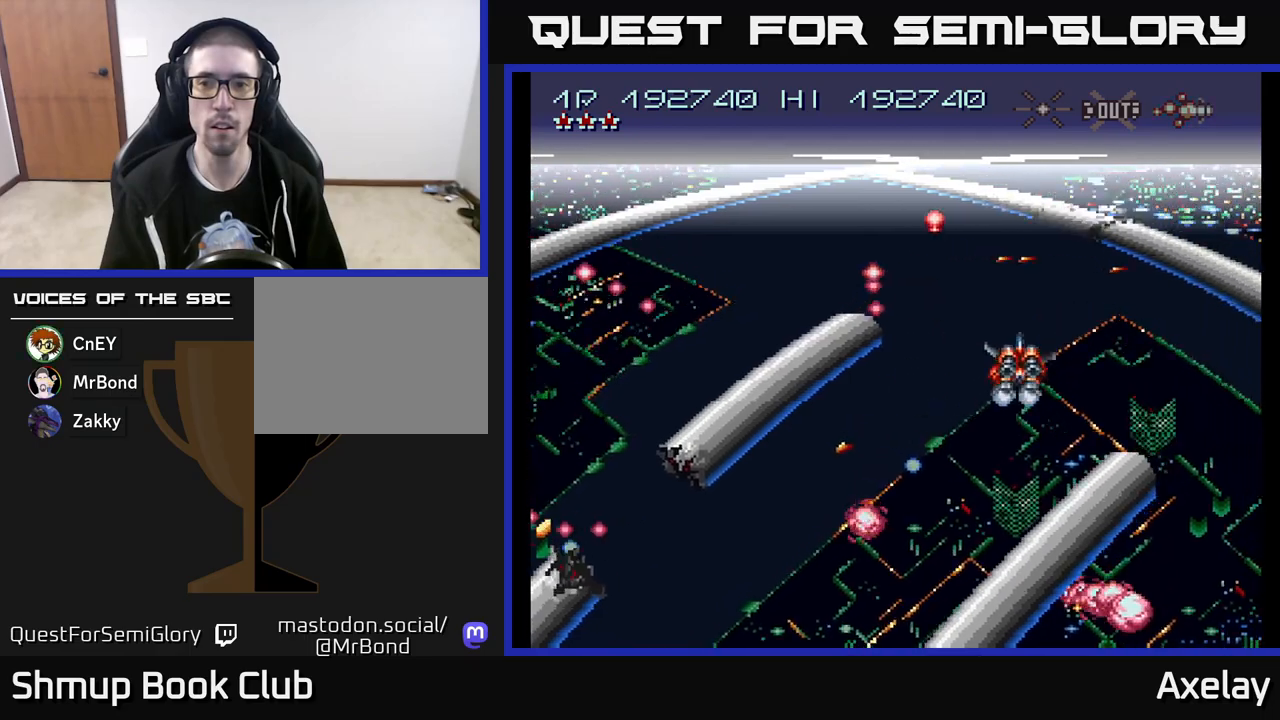
{"buttons": ["A", "DPAD_DOWN", "DPAD_LEFT"], "right_stick": "center", "events": [[17, "DPAD_UP", "up"], [183, "X", "down"], [217, "DPAD_DOWN", "down"], [250, "DPAD_RIGHT", "up"], [350, "DPAD_LEFT", "down"], [500, "X", "up"]]}
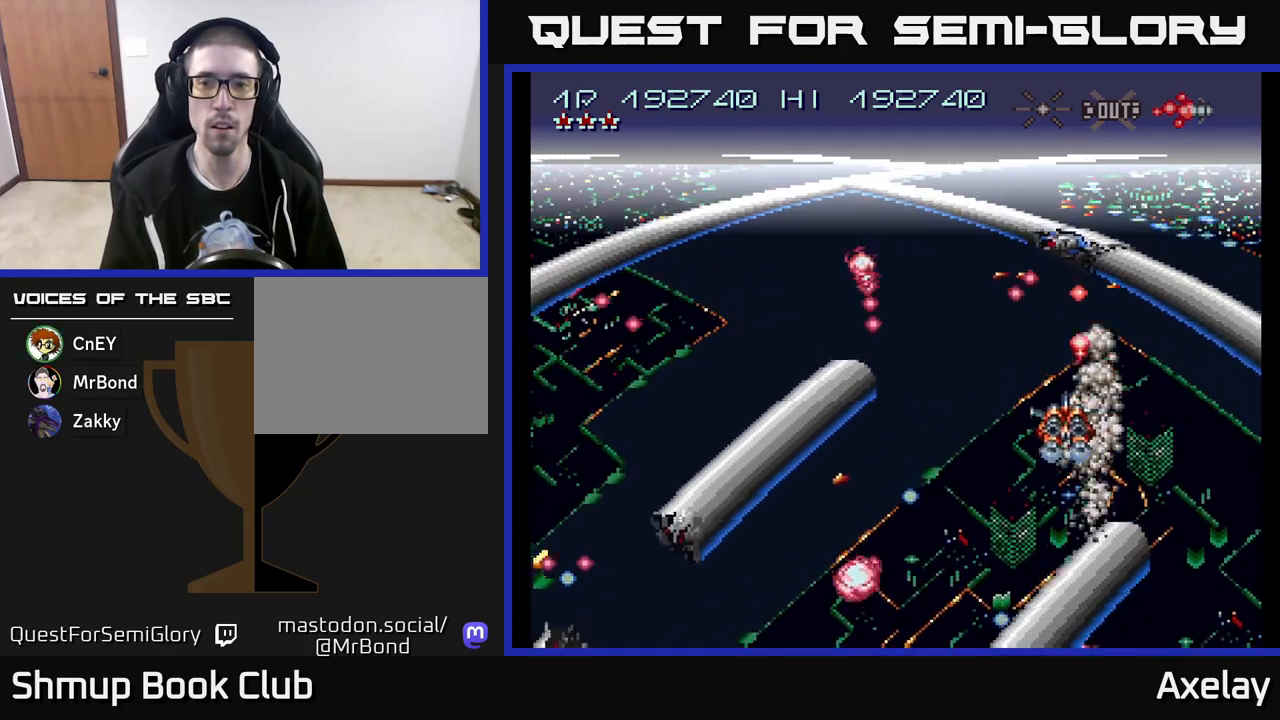
{"buttons": ["A"], "right_stick": "center", "events": [[67, "DPAD_DOWN", "up"], [233, "DPAD_UP", "down"], [317, "DPAD_UP", "up"], [333, "DPAD_LEFT", "up"]]}